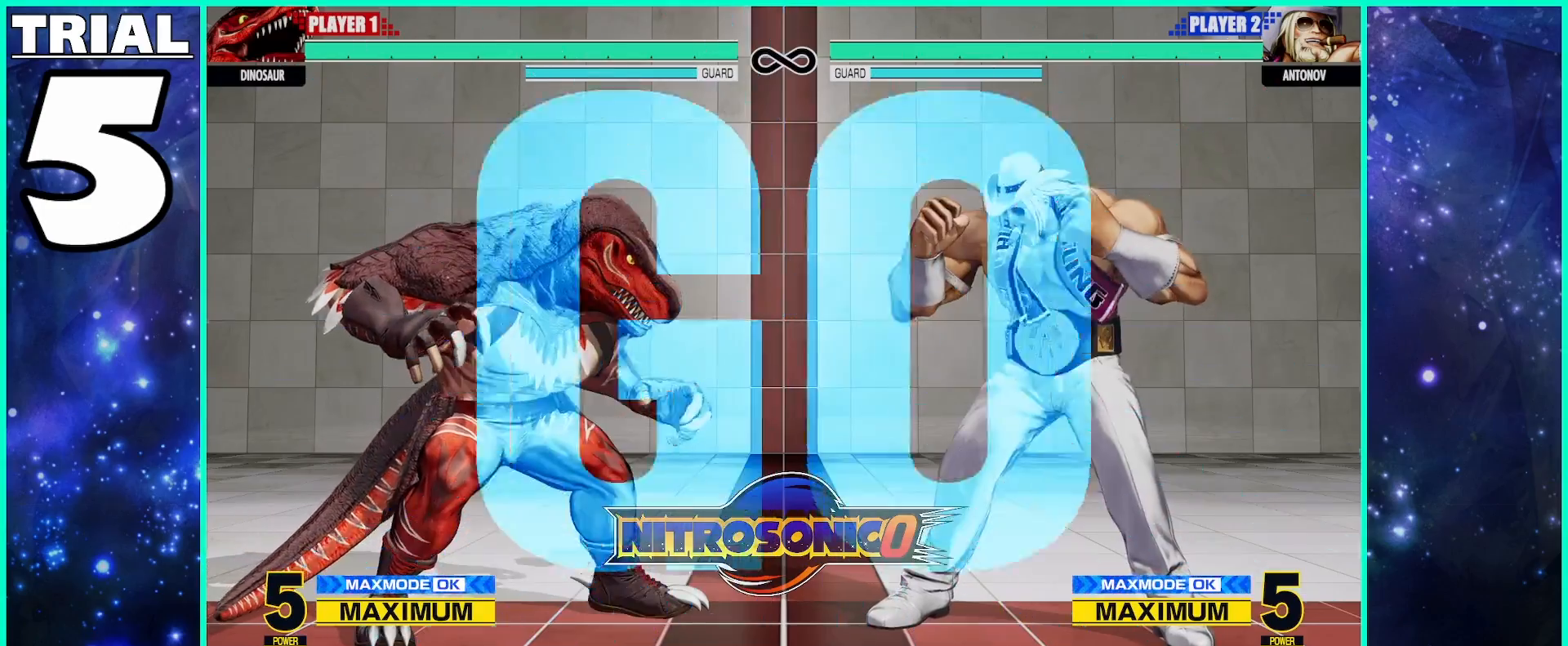
Gameplay with a controller (arcade stick); each line is a JSON object with the inputs held at the frame after it. "events" lists button and stick changes between this image and that frame as [ms after this image, input, new state], when the widget could be followed in between. Not read: L3 R3.
{"buttons": [], "left_stick": "right", "events": [[350, "left_stick", "right"], [400, "left_stick", "center"], [467, "left_stick", "right"]]}
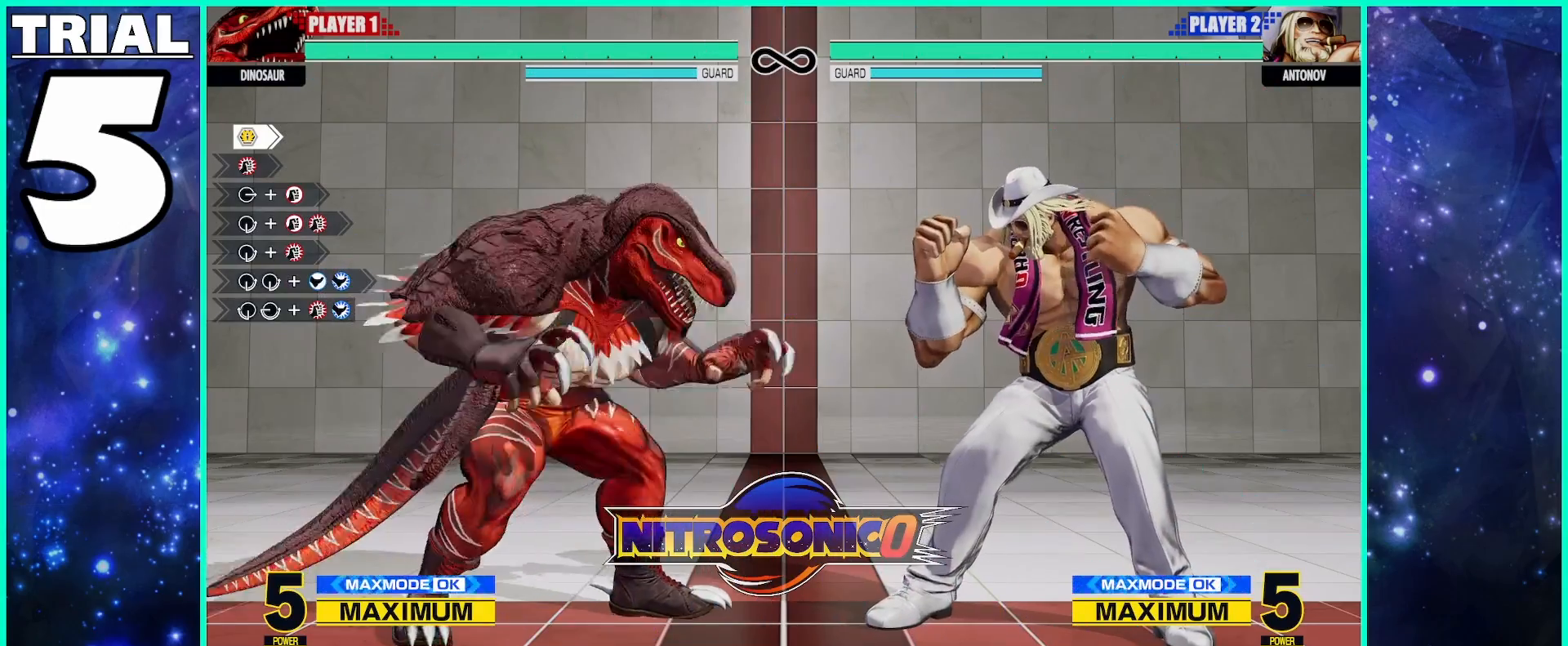
{"buttons": [], "left_stick": "center", "events": [[450, "left_stick", "center"]]}
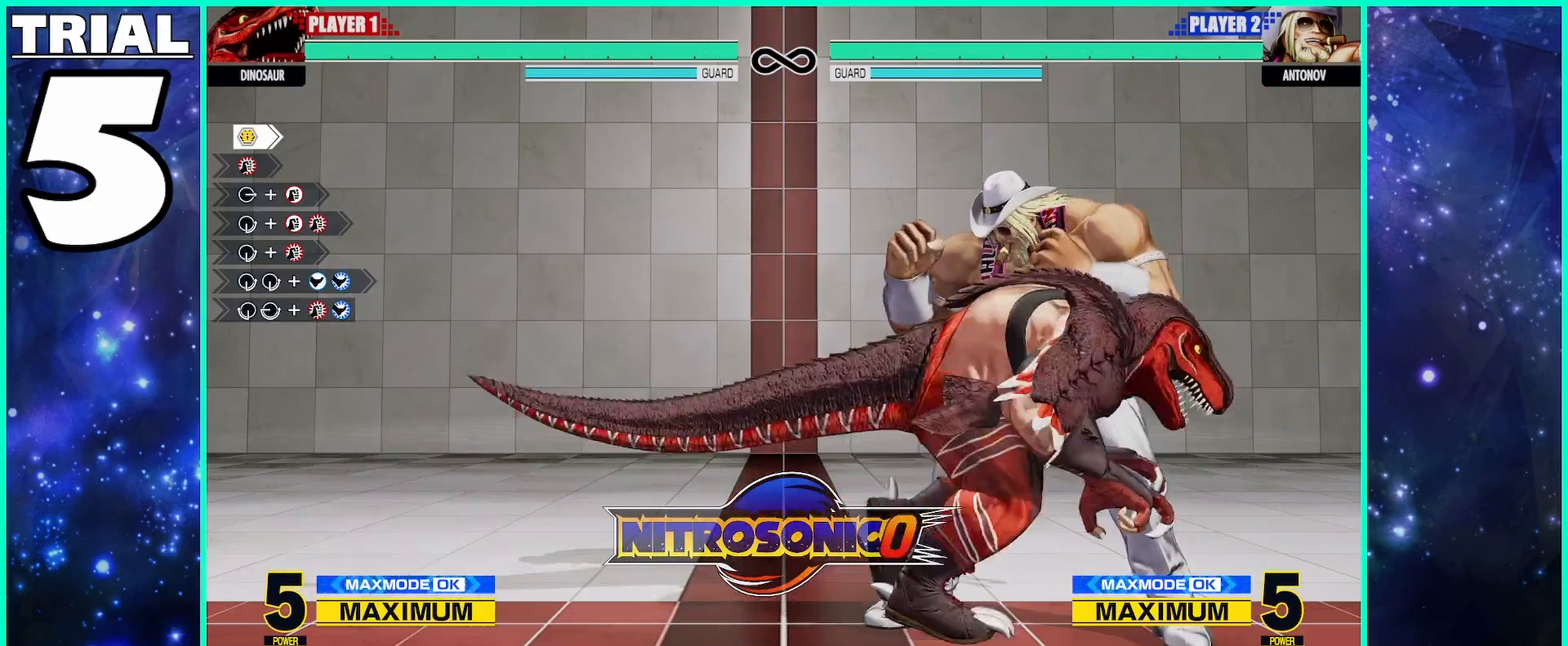
{"buttons": [], "left_stick": "center", "events": [[17, "CROSS", "down"], [17, "TRIANGLE", "down"], [117, "CROSS", "up"], [117, "TRIANGLE", "up"]]}
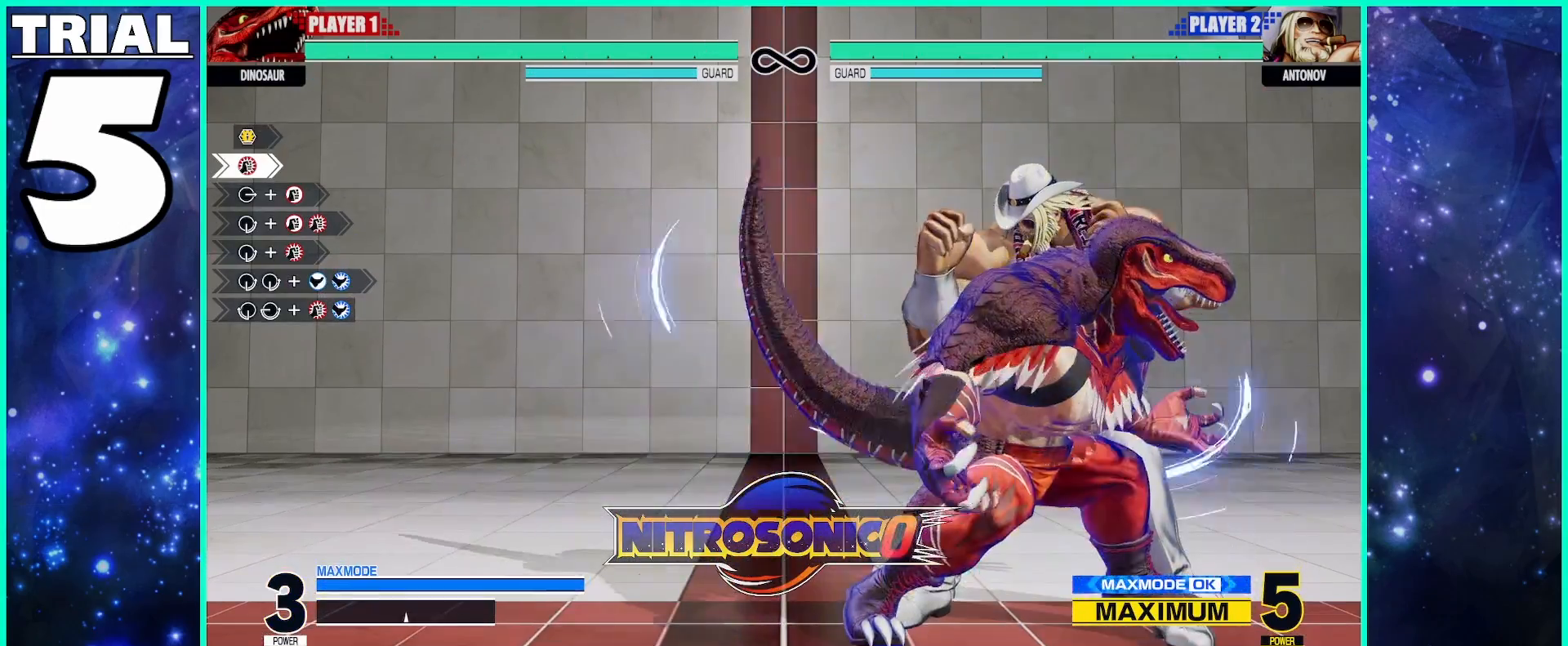
{"buttons": ["SQUARE"], "left_stick": "right", "events": [[233, "TRIANGLE", "down"], [333, "TRIANGLE", "up"], [350, "left_stick", "right"], [450, "SQUARE", "down"]]}
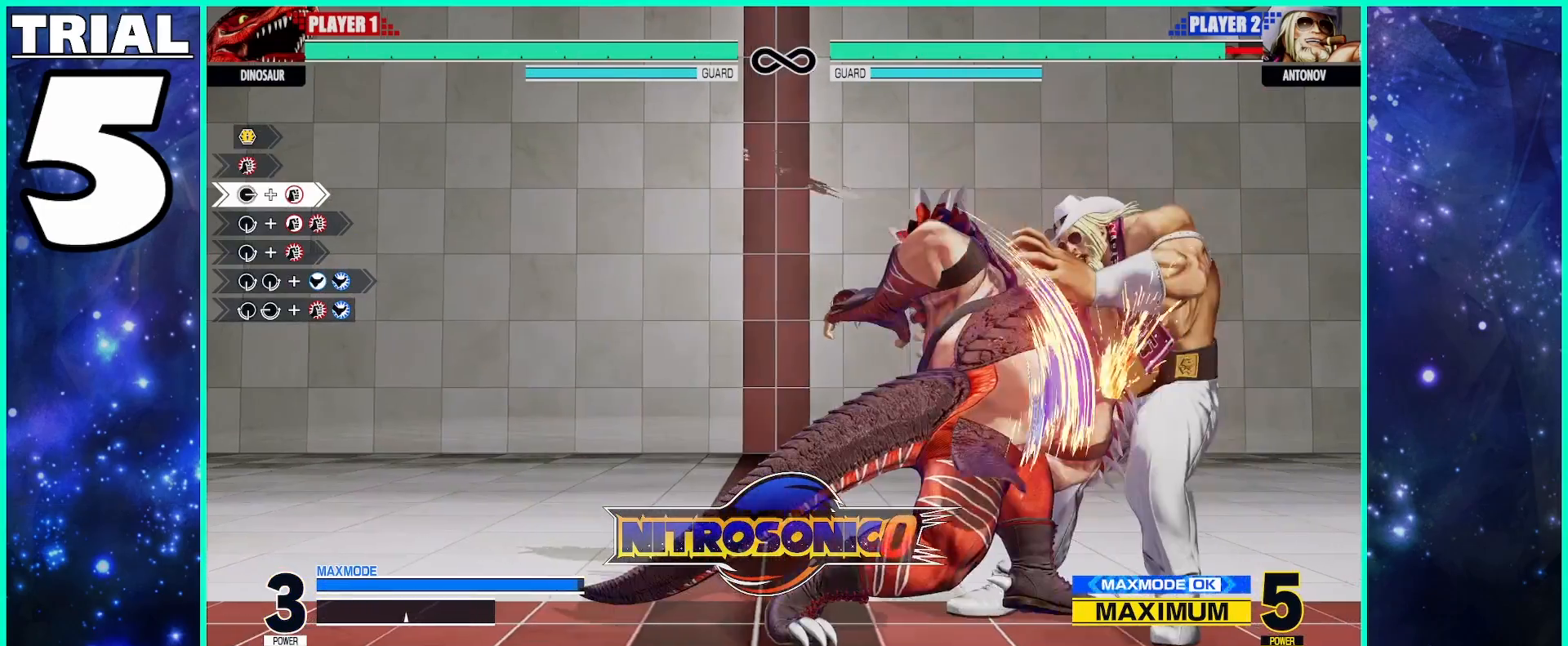
{"buttons": ["SQUARE", "TRIANGLE"], "left_stick": "center", "events": [[133, "left_stick", "center"], [183, "SQUARE", "up"], [250, "left_stick", "left"], [300, "left_stick", "down"], [383, "SQUARE", "down"], [383, "TRIANGLE", "down"], [383, "left_stick", "right"], [467, "left_stick", "center"]]}
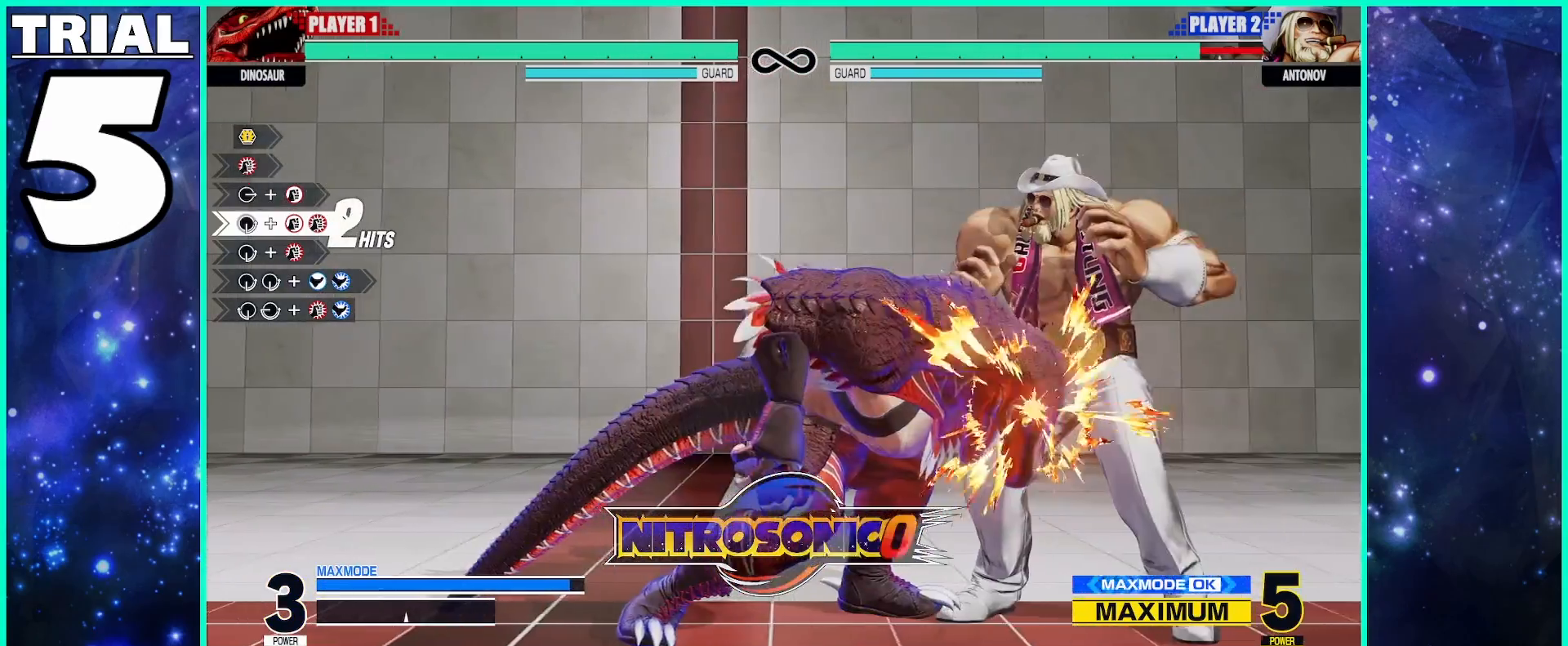
{"buttons": [], "left_stick": "center", "events": [[217, "SQUARE", "up"], [217, "TRIANGLE", "up"]]}
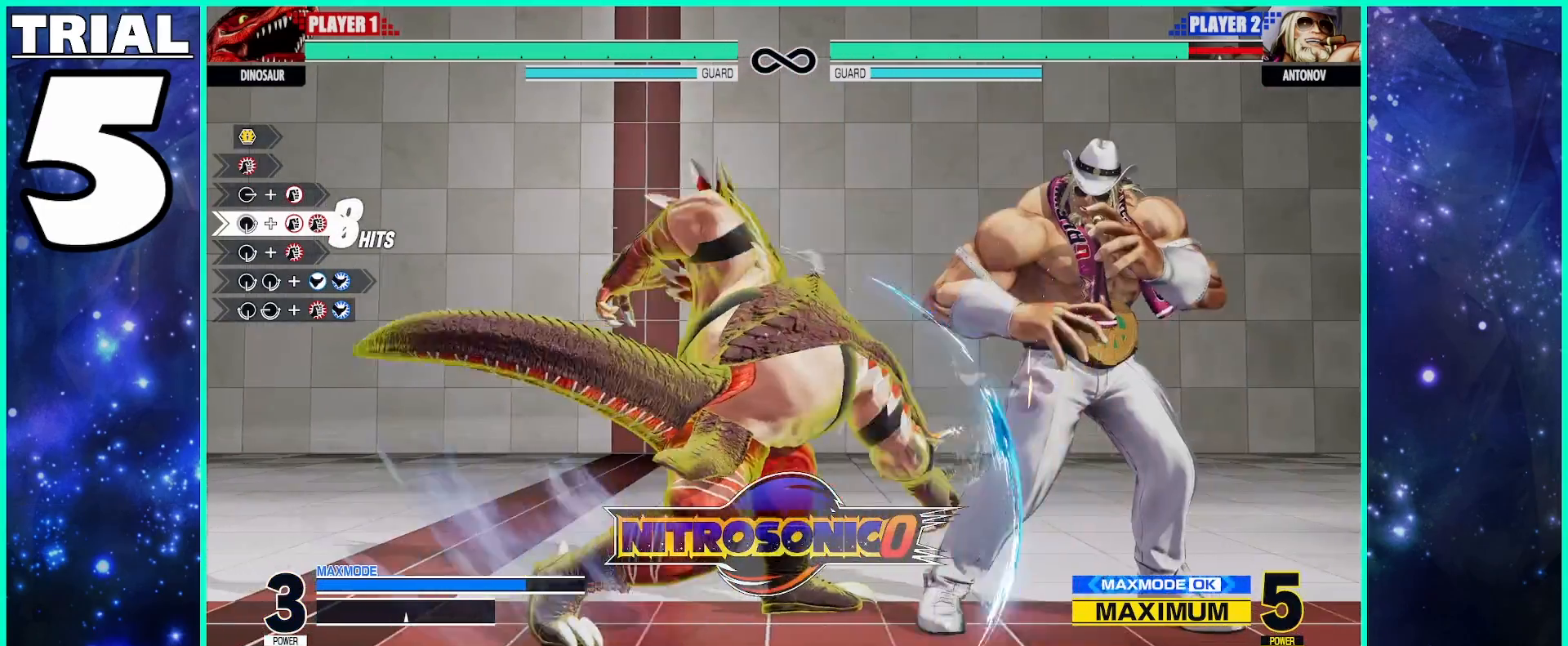
{"buttons": [], "left_stick": "center", "events": []}
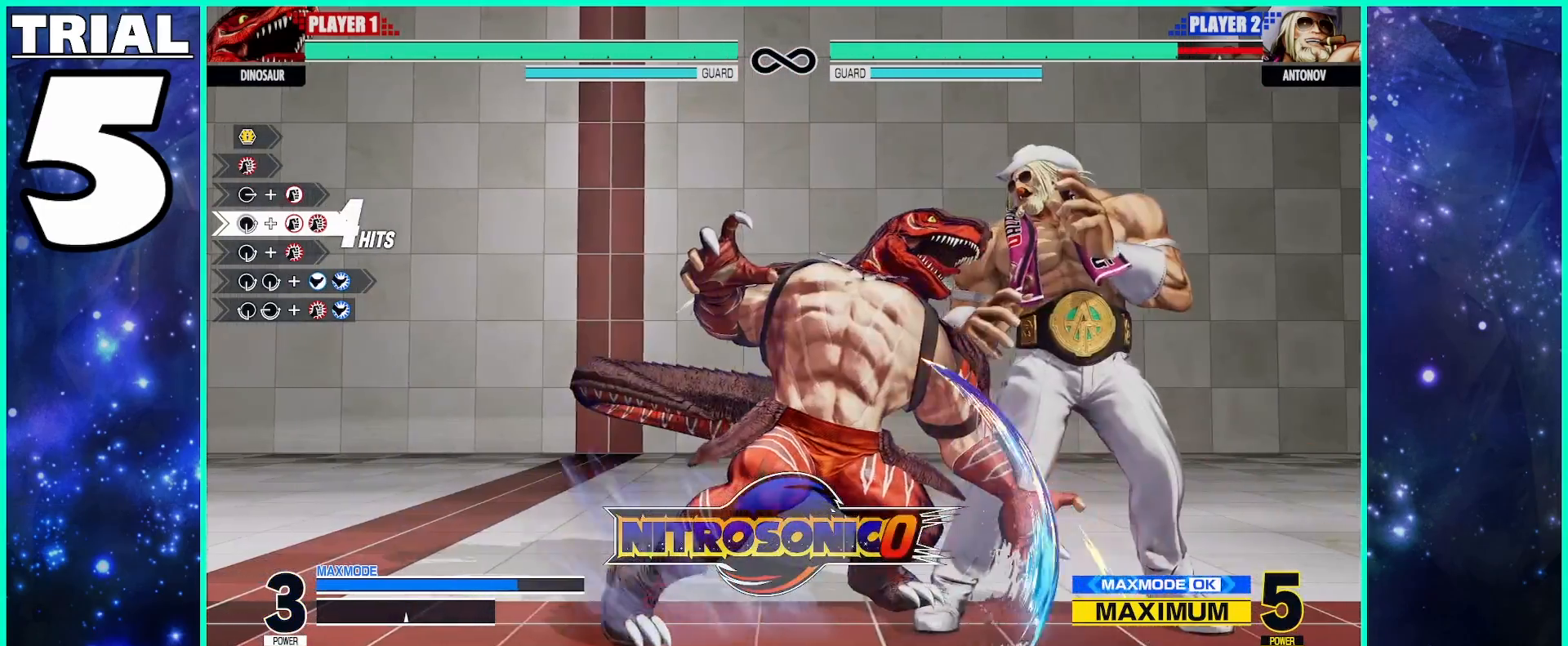
{"buttons": [], "left_stick": "center", "events": []}
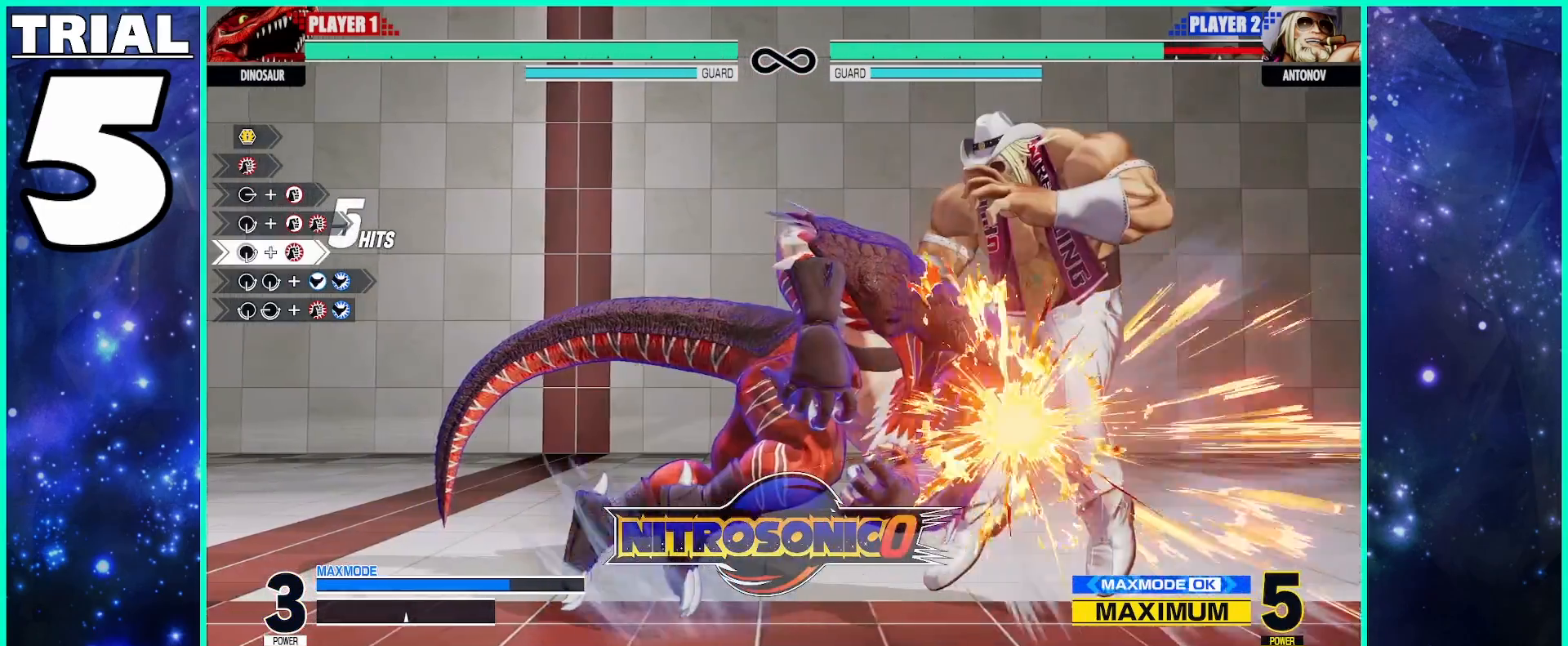
{"buttons": [], "left_stick": "left", "events": [[483, "left_stick", "left"]]}
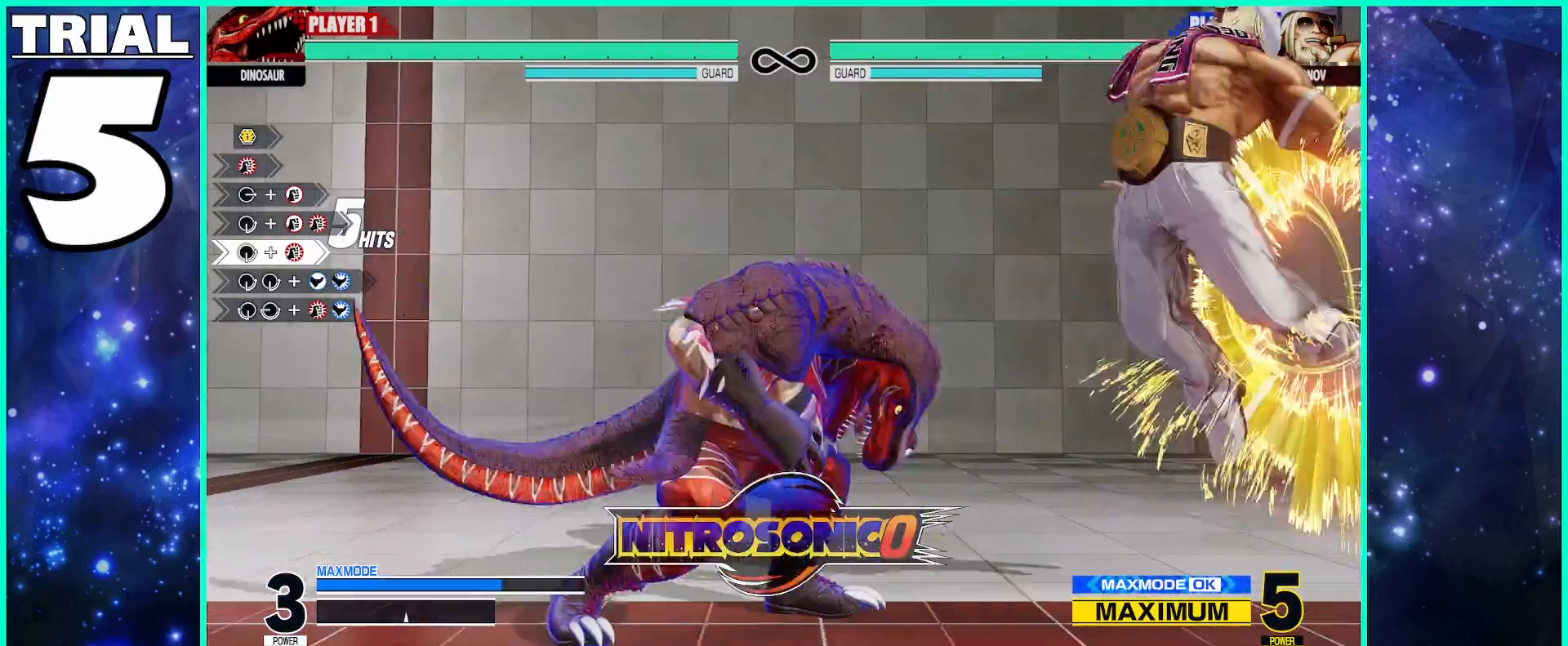
{"buttons": [], "left_stick": "down", "events": [[33, "left_stick", "down"], [133, "TRIANGLE", "down"], [133, "left_stick", "right"], [200, "left_stick", "center"], [250, "TRIANGLE", "up"], [467, "left_stick", "down"]]}
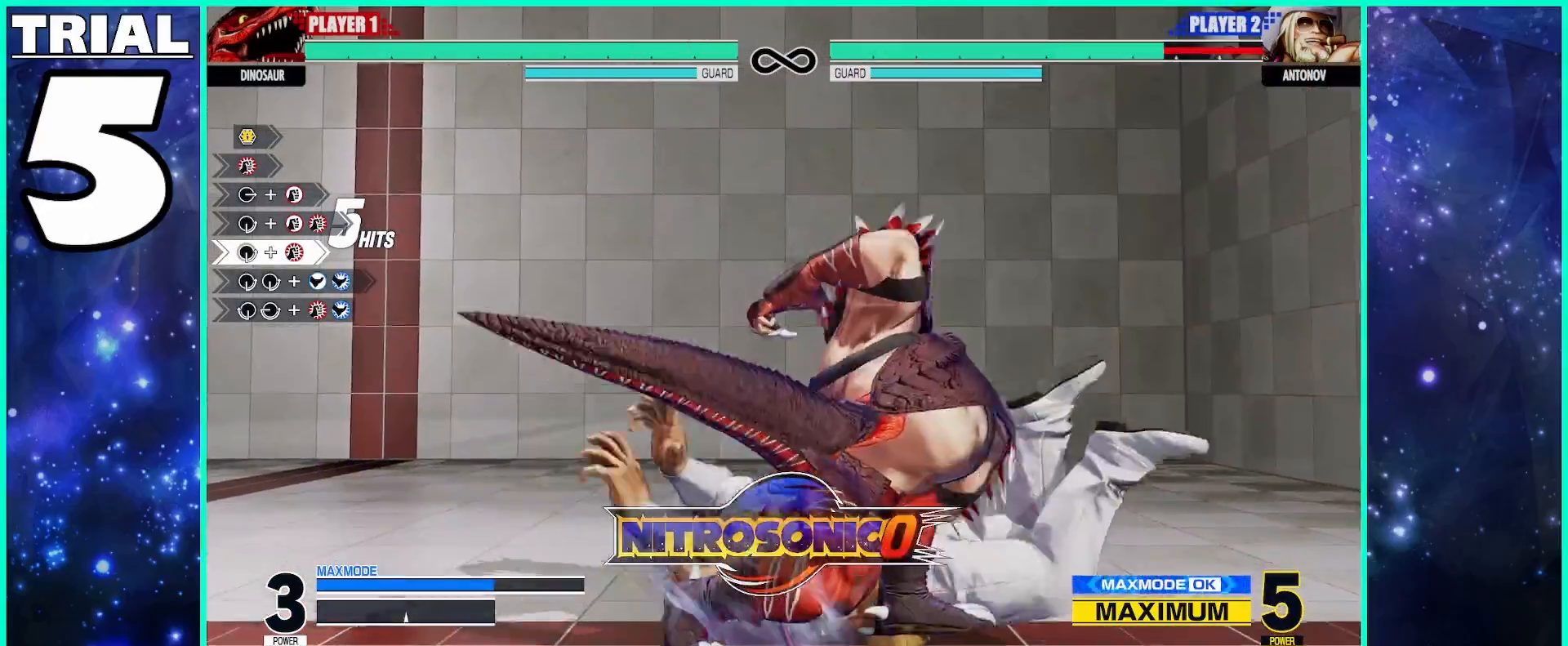
{"buttons": ["CROSS", "CIRCLE"], "left_stick": "center", "events": [[50, "left_stick", "right"], [167, "left_stick", "down"], [233, "left_stick", "right"], [267, "CIRCLE", "down"], [267, "CROSS", "down"], [317, "left_stick", "center"]]}
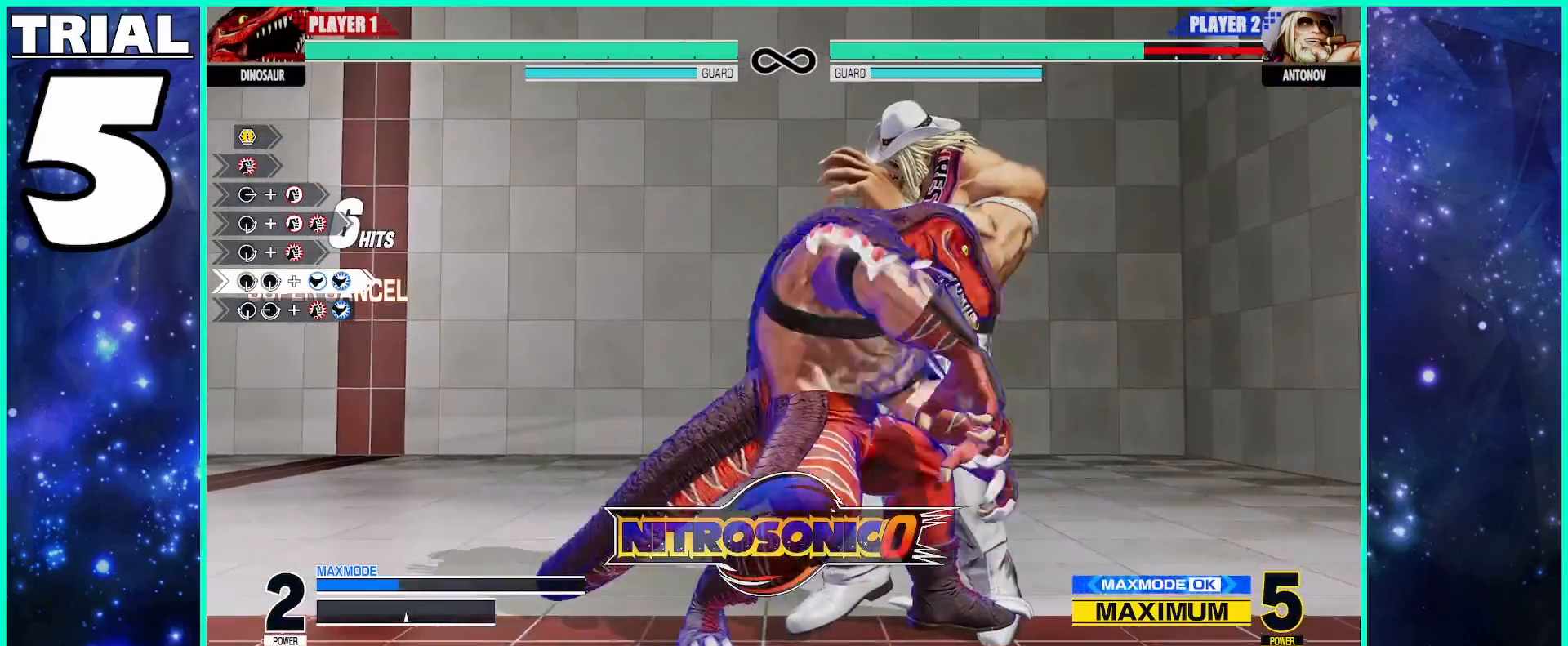
{"buttons": [], "left_stick": "center", "events": [[417, "CIRCLE", "up"], [417, "CROSS", "up"]]}
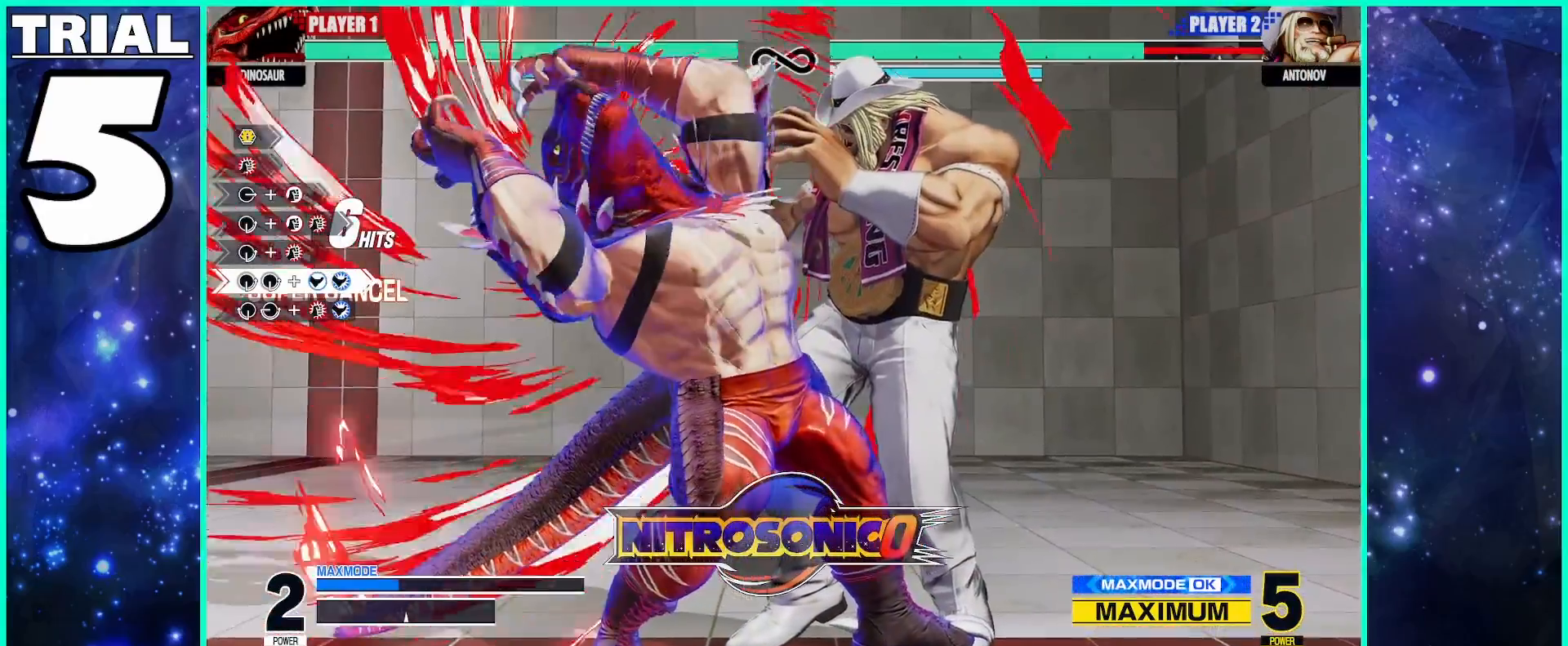
{"buttons": [], "left_stick": "center", "events": []}
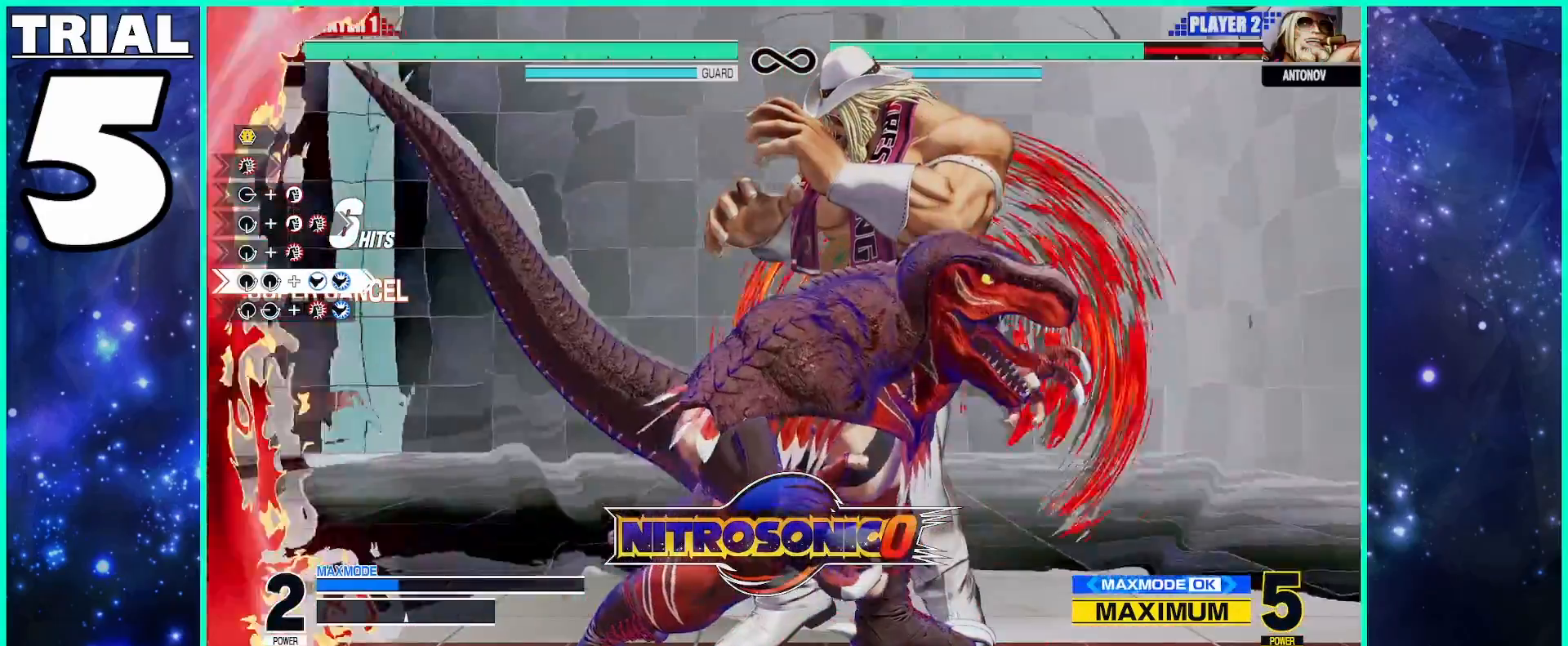
{"buttons": [], "left_stick": "center", "events": []}
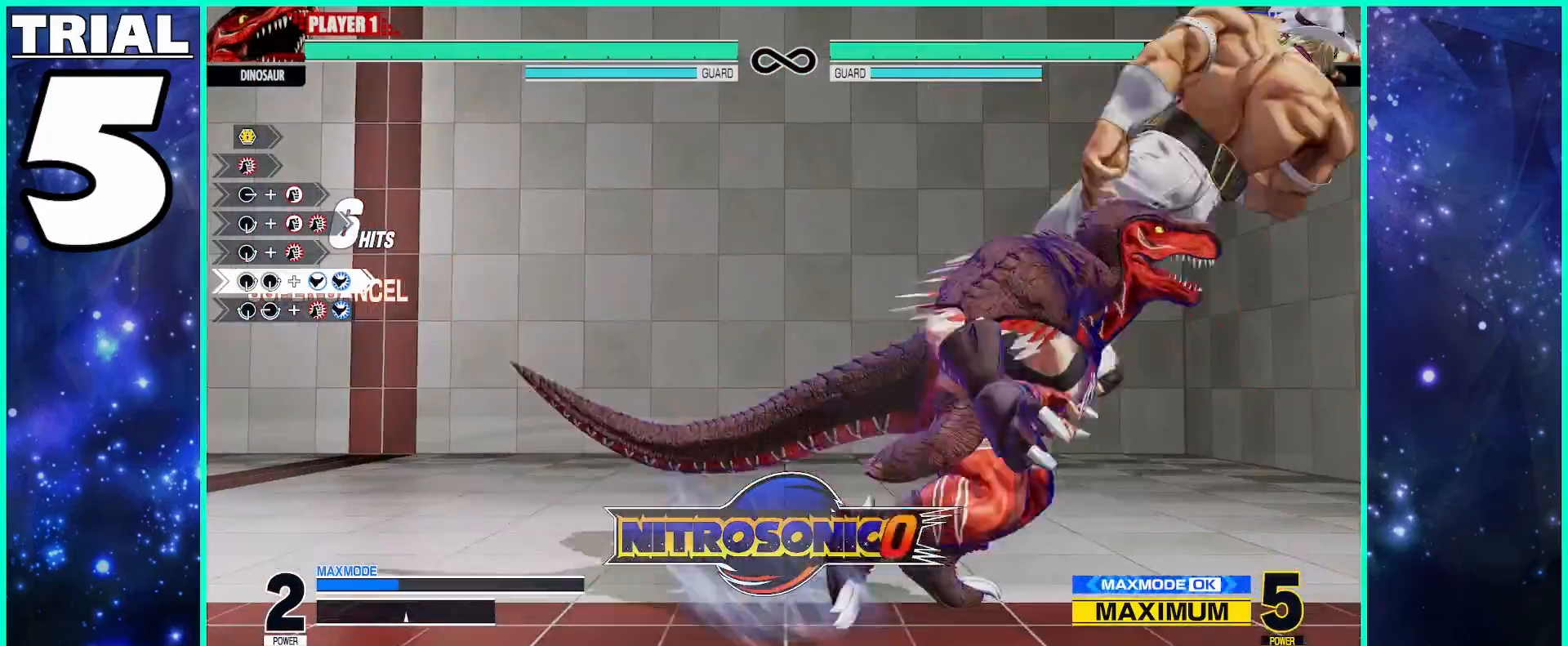
{"buttons": [], "left_stick": "center", "events": []}
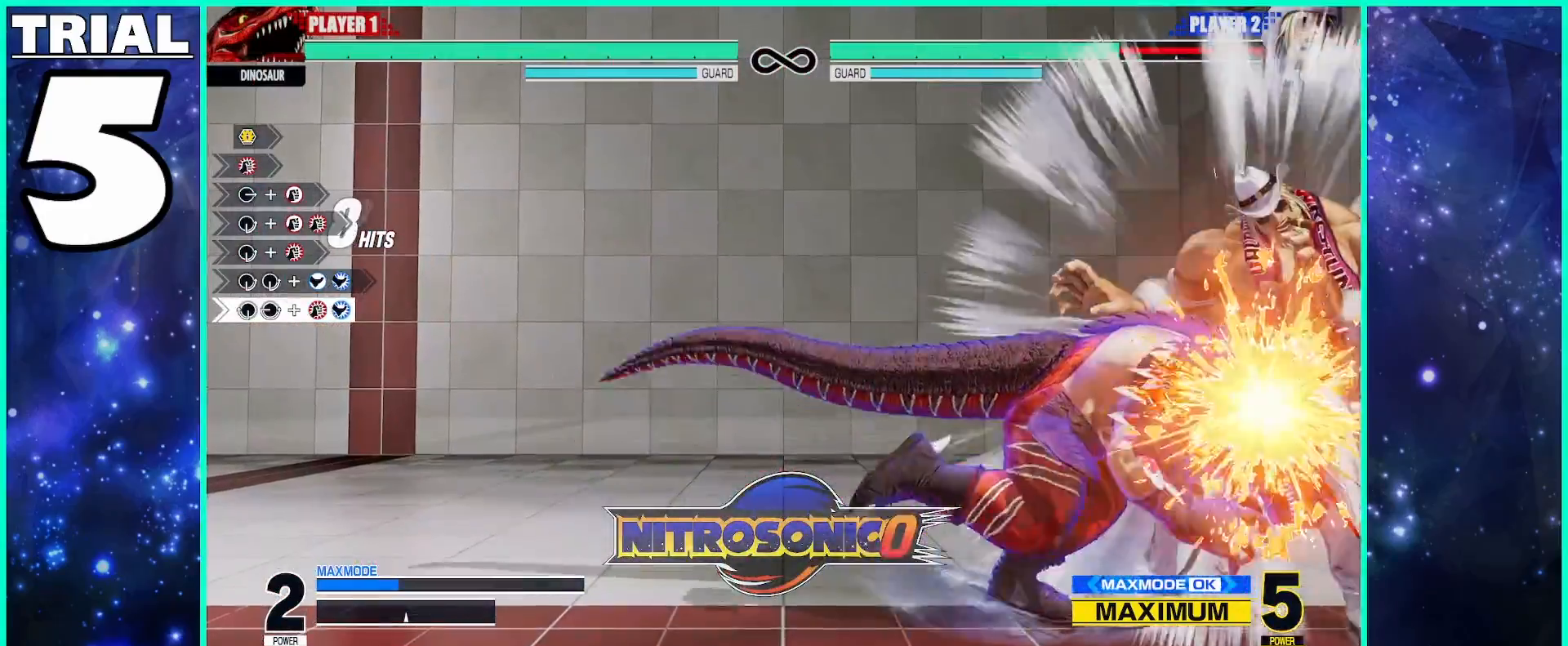
{"buttons": [], "left_stick": "center", "events": []}
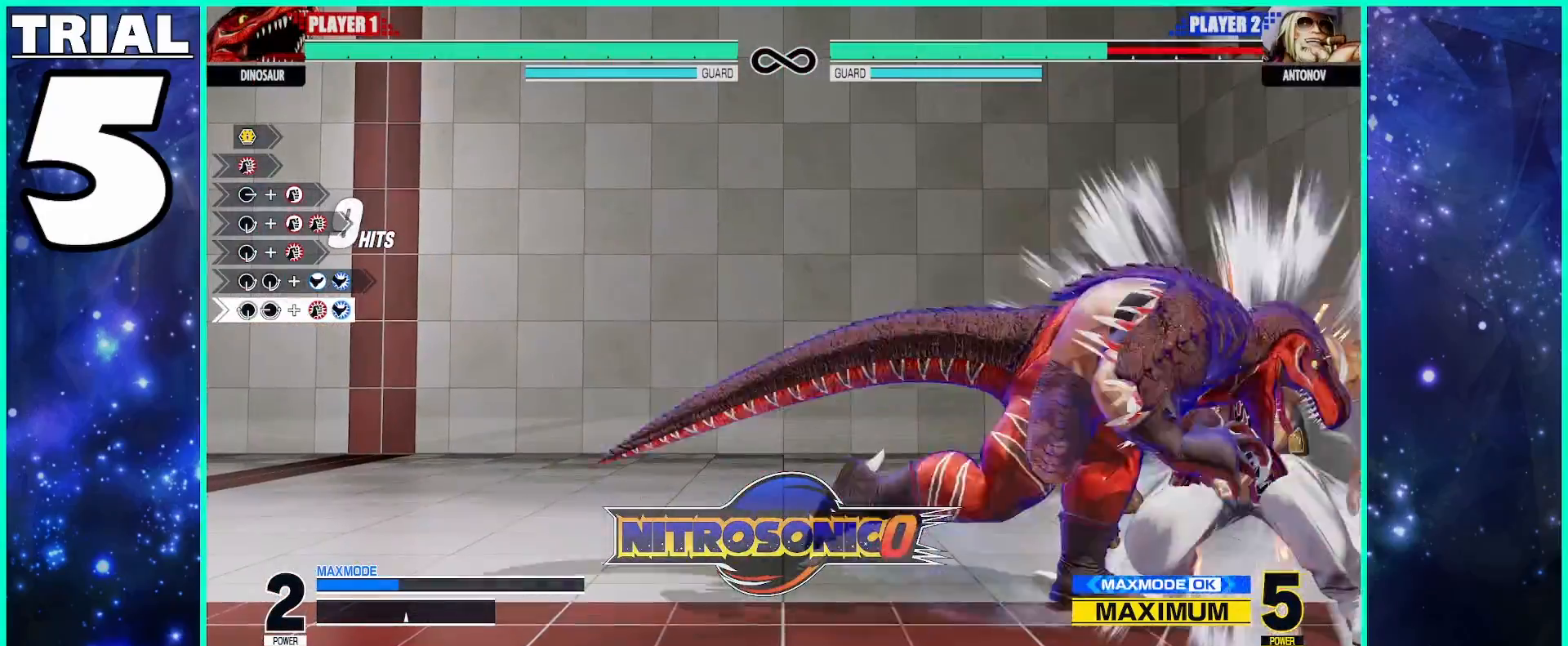
{"buttons": [], "left_stick": "center", "events": []}
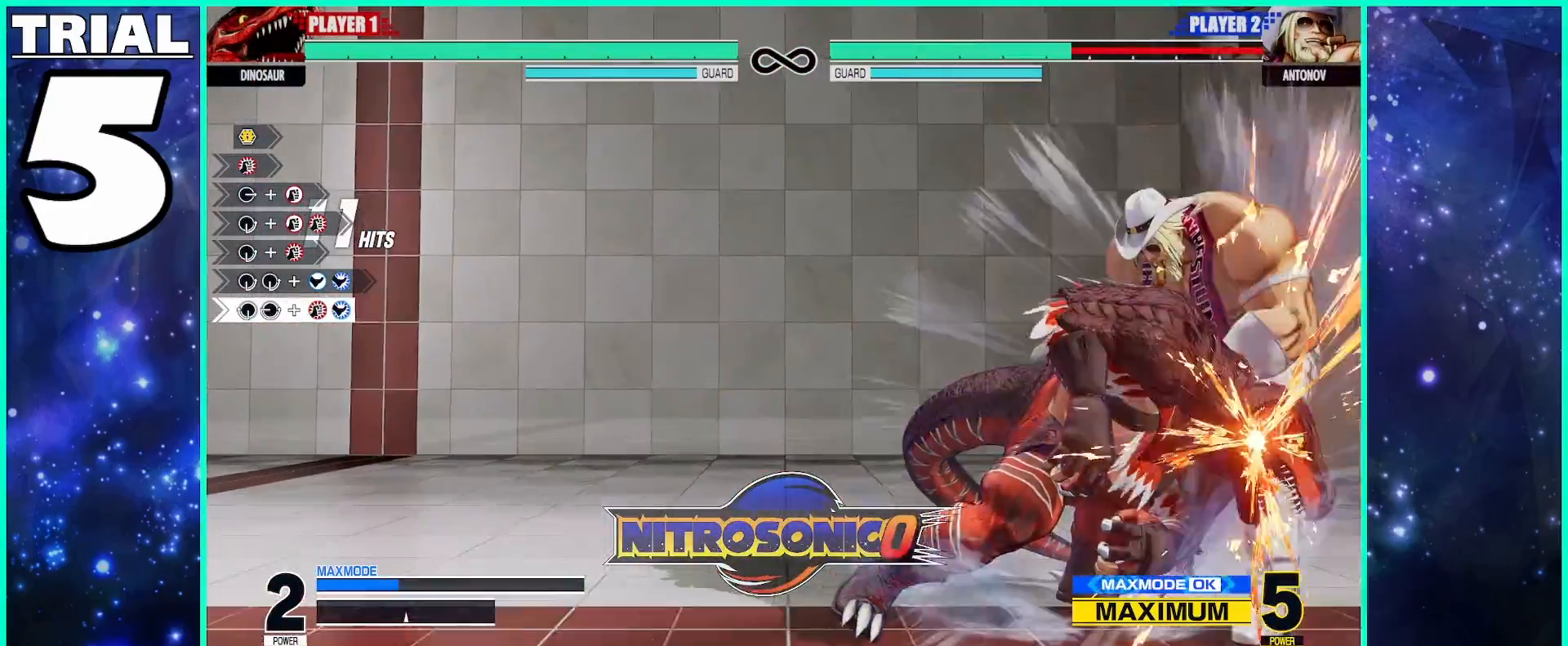
{"buttons": [], "left_stick": "down", "events": [[450, "left_stick", "right"], [500, "left_stick", "down"]]}
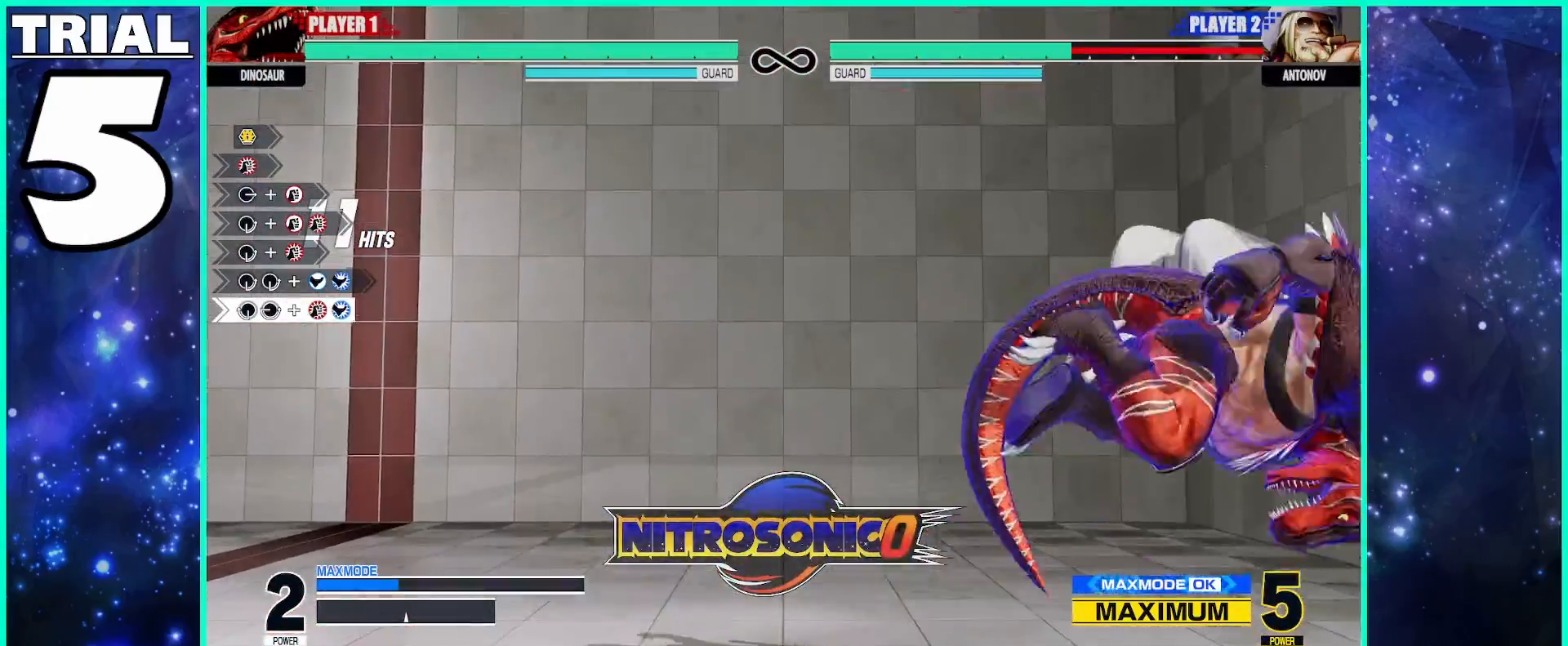
{"buttons": ["CIRCLE", "TRIANGLE"], "left_stick": "center", "events": [[67, "left_stick", "left"], [233, "left_stick", "down"], [283, "left_stick", "right"], [333, "CIRCLE", "down"], [333, "TRIANGLE", "down"], [433, "left_stick", "center"]]}
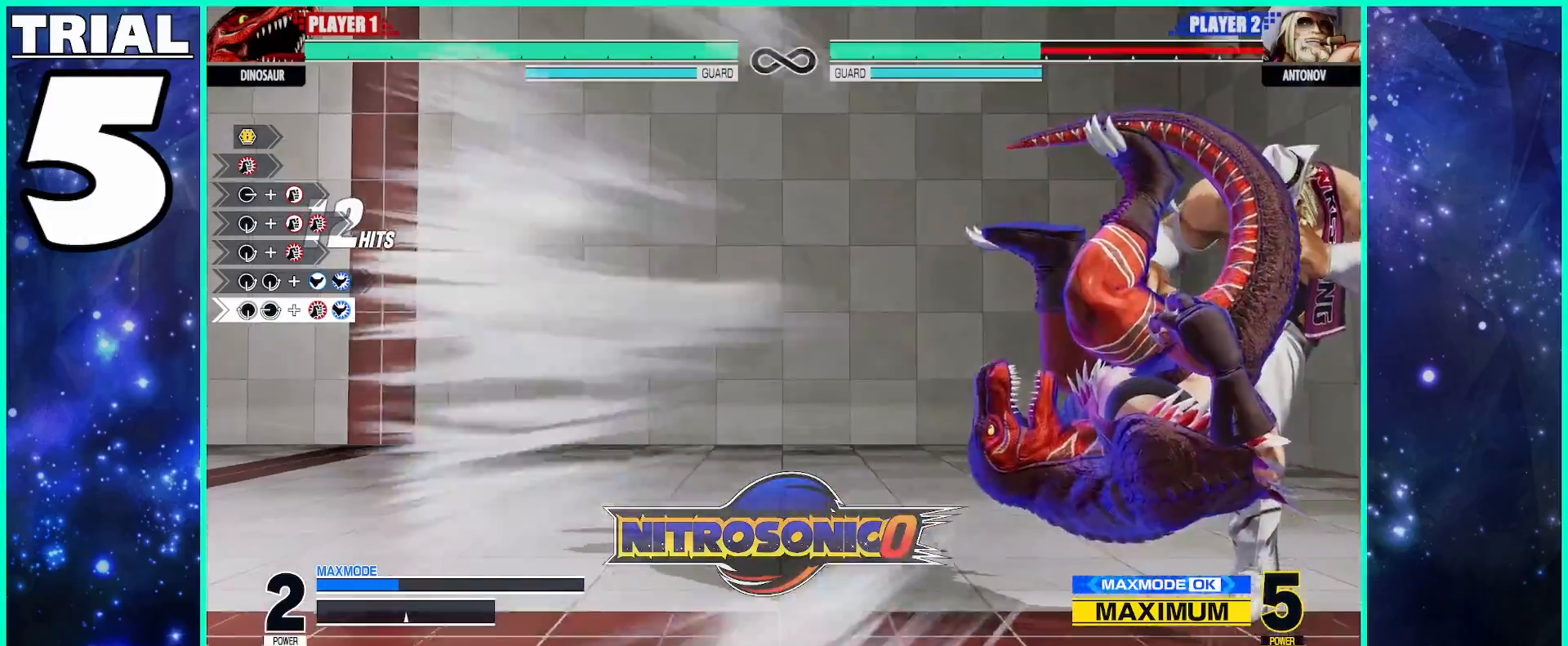
{"buttons": ["CIRCLE", "TRIANGLE"], "left_stick": "center", "events": []}
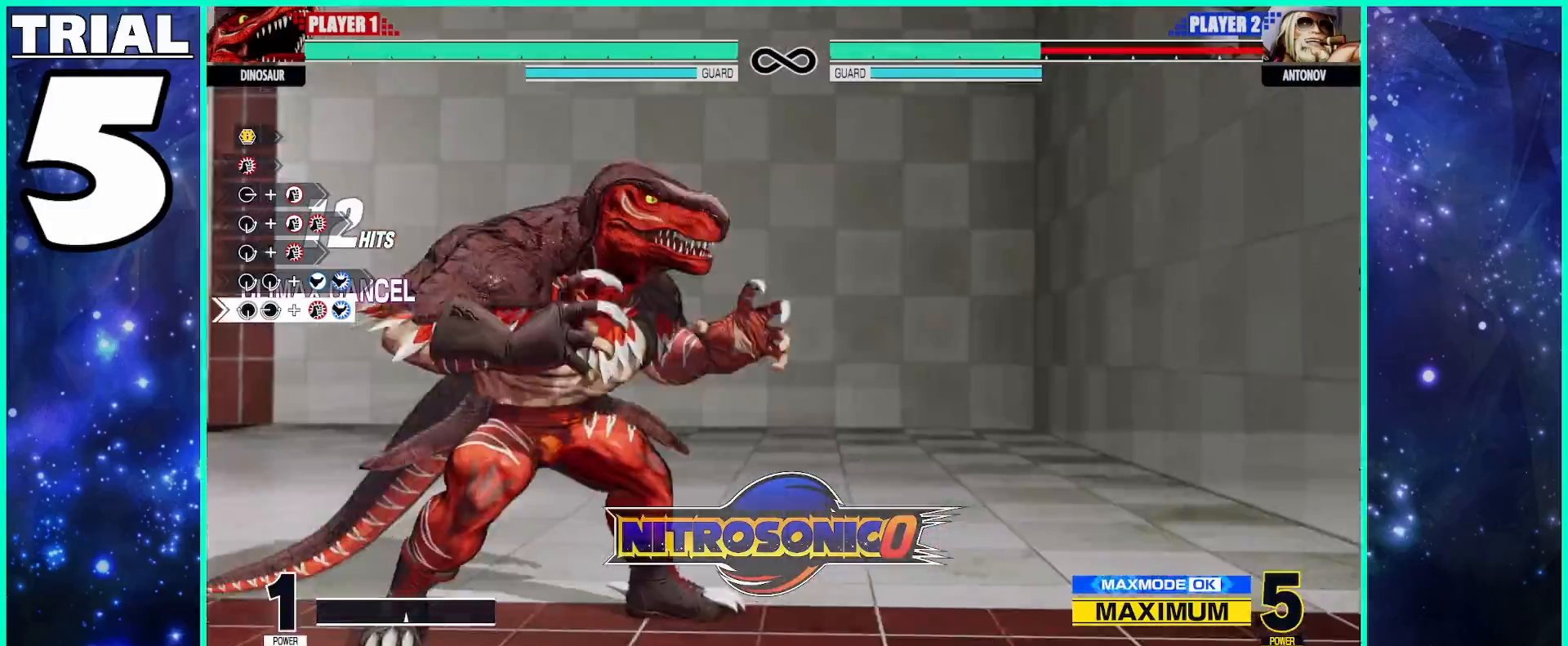
{"buttons": [], "left_stick": "center", "events": [[400, "CIRCLE", "up"], [417, "TRIANGLE", "up"]]}